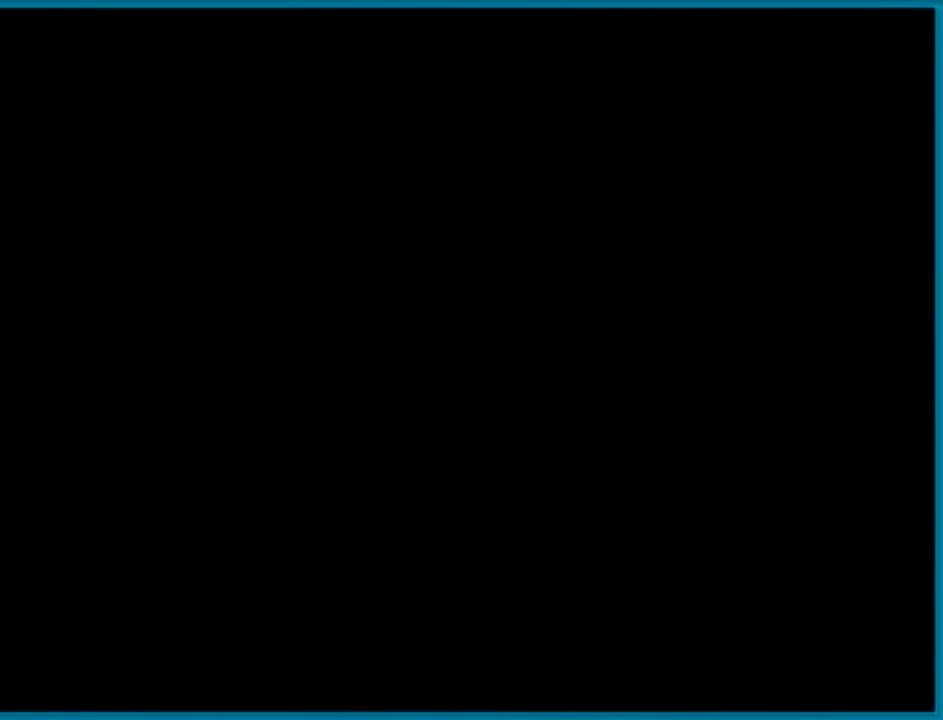
Gameplay with a controller (Nintendo layout); each line is a JSON object with the inputs held at the frame after it. "events" lists button and stick changes between this image and that frame as [ms after this image, input, new state], when the widget could be followed in between. Not read: L3 R3.
{"buttons": [], "events": []}
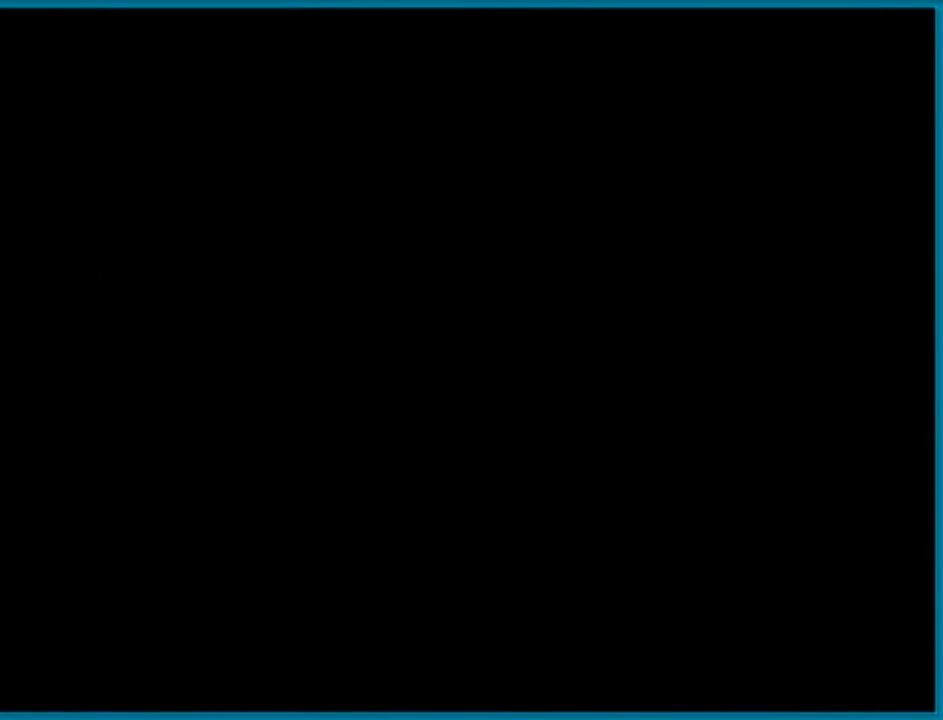
{"buttons": ["Y", "DPAD_LEFT"], "events": [[301, "DPAD_LEFT", "down"], [301, "Y", "down"]]}
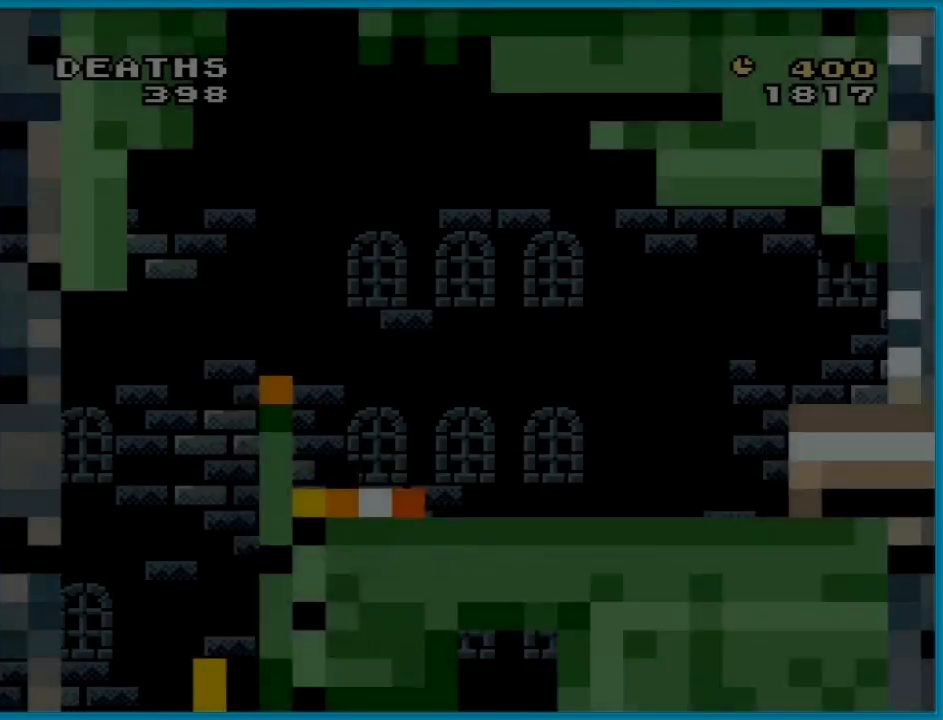
{"buttons": ["Y", "DPAD_LEFT"], "events": []}
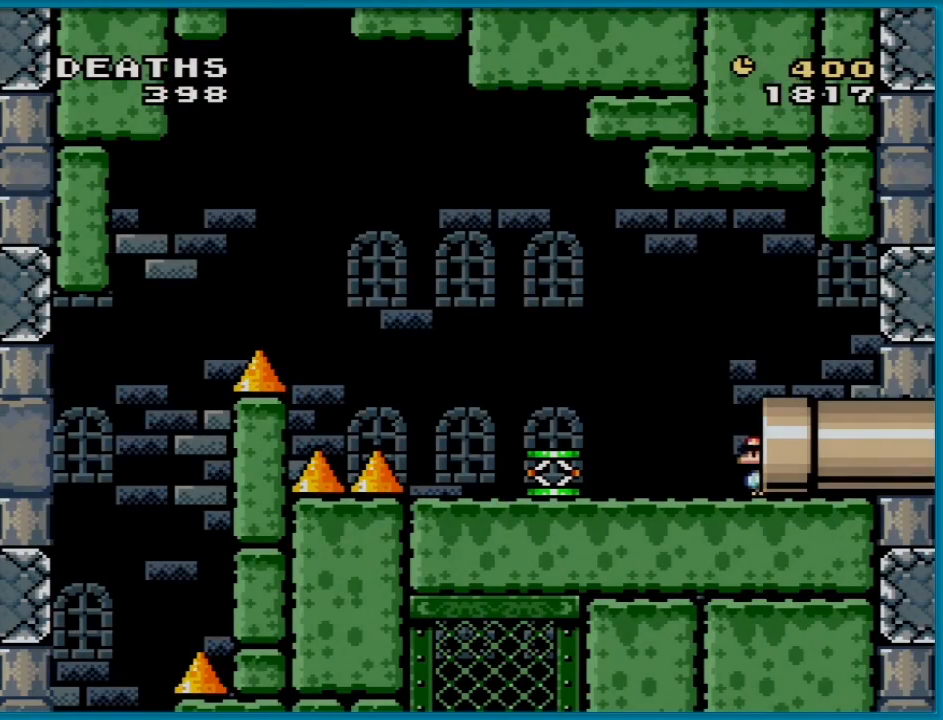
{"buttons": ["Y", "DPAD_LEFT"], "events": []}
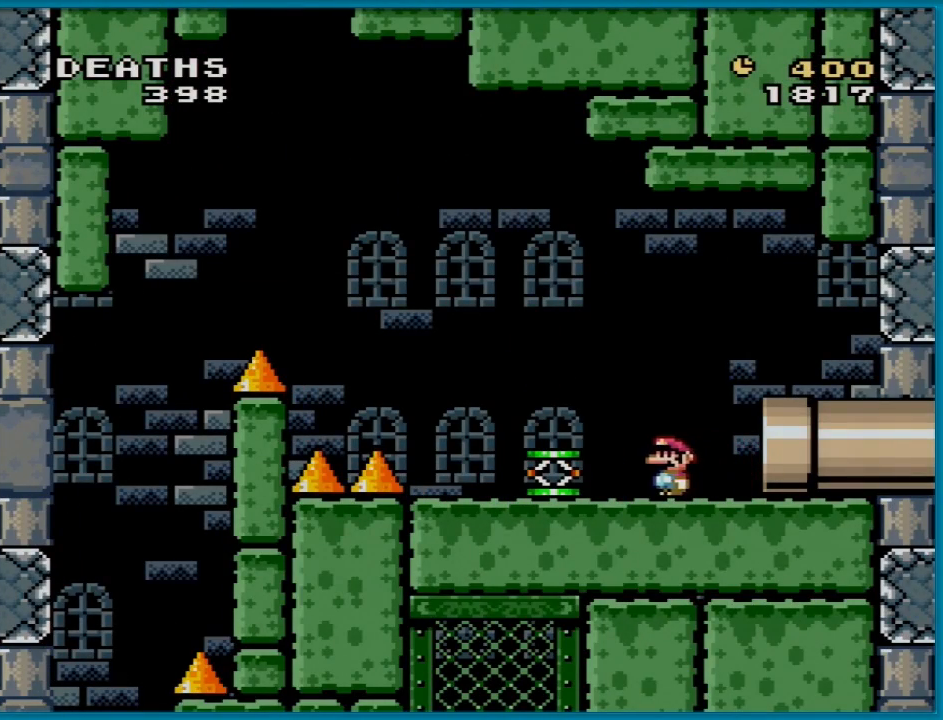
{"buttons": ["Y", "DPAD_LEFT"], "events": []}
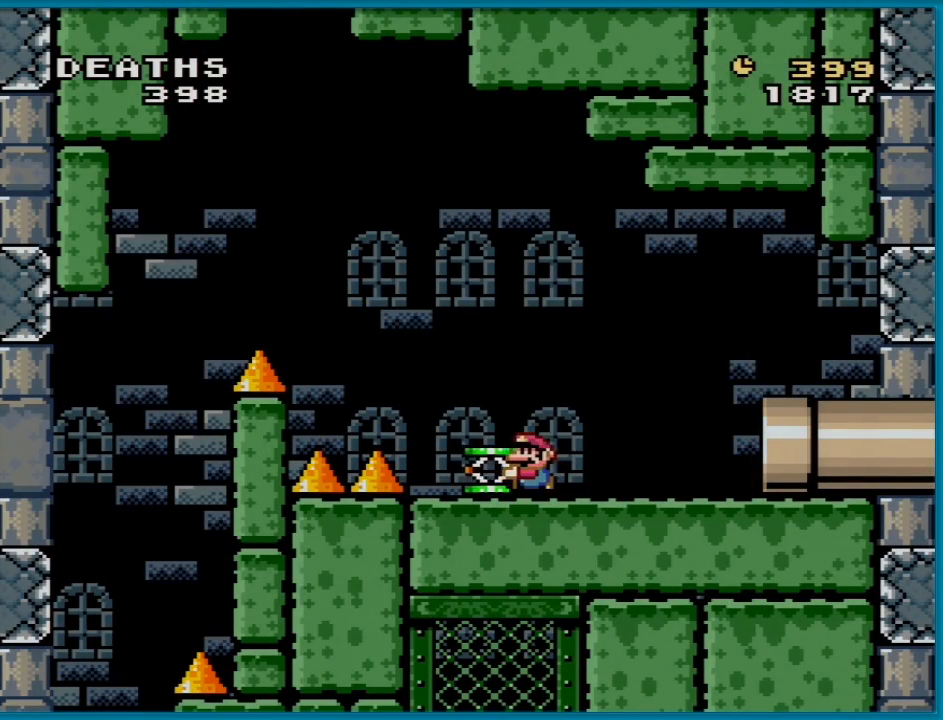
{"buttons": ["Y", "DPAD_LEFT"], "events": [[50, "B", "down"], [484, "B", "up"]]}
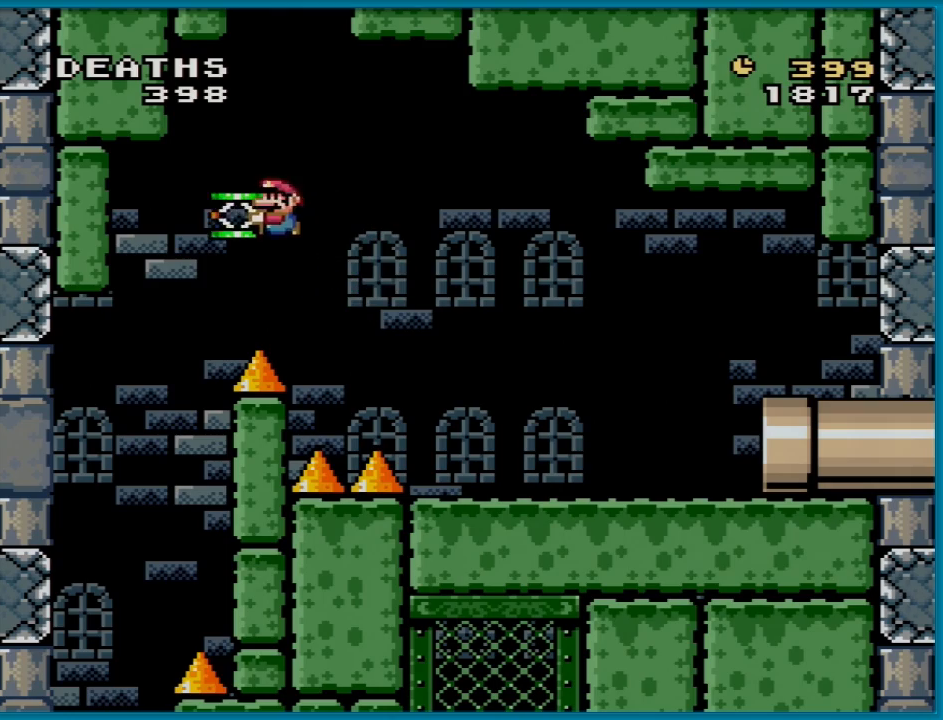
{"buttons": ["B", "Y"], "events": [[167, "B", "down"], [400, "DPAD_LEFT", "up"]]}
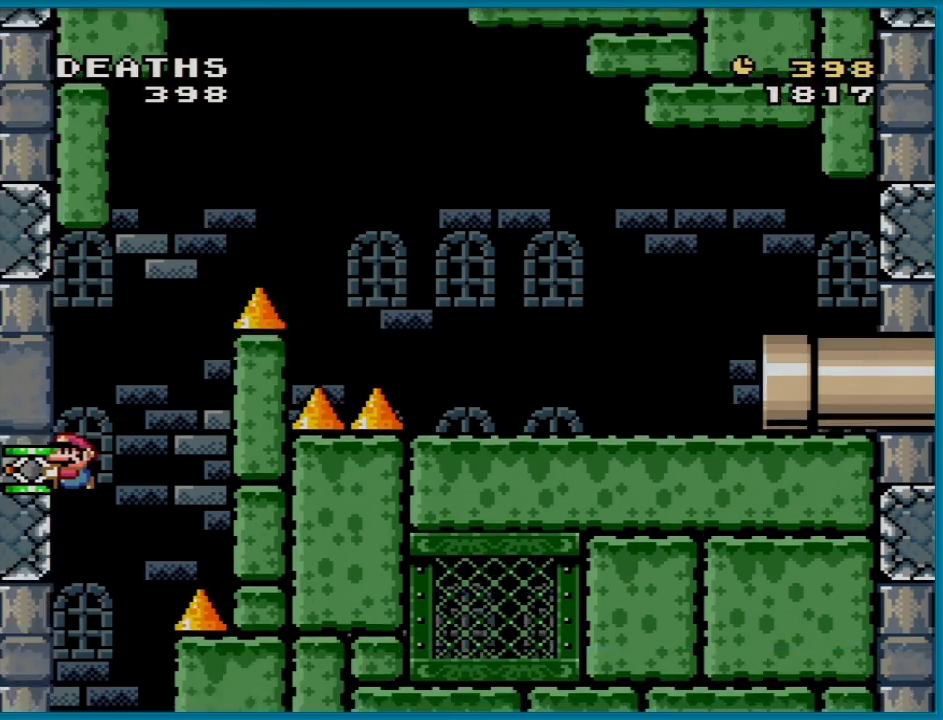
{"buttons": ["B", "Y"], "events": []}
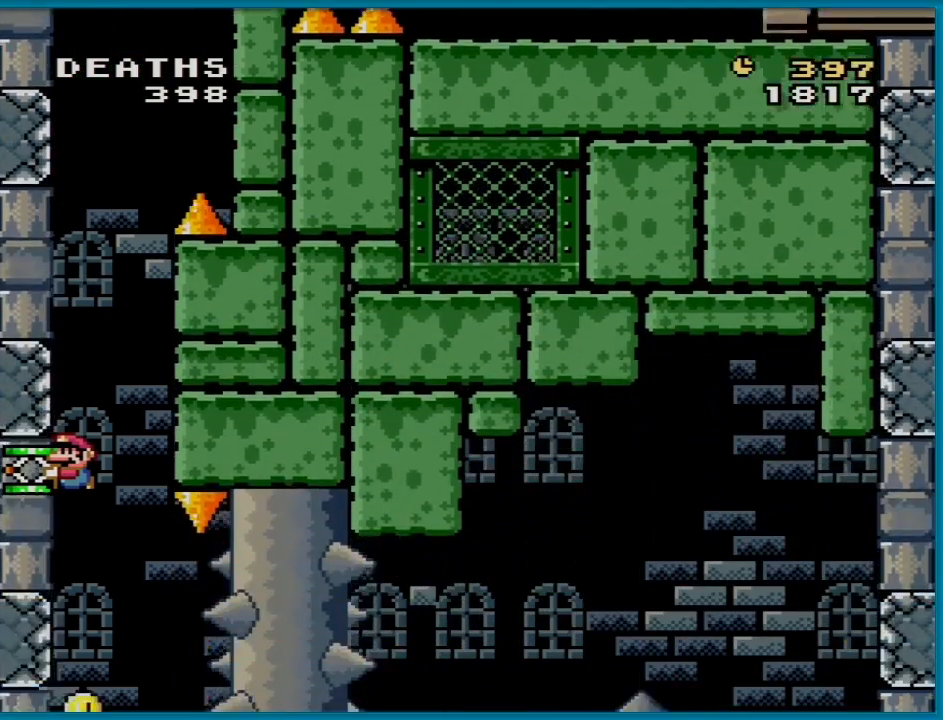
{"buttons": ["B", "Y"], "events": [[167, "DPAD_RIGHT", "down"], [317, "DPAD_RIGHT", "up"]]}
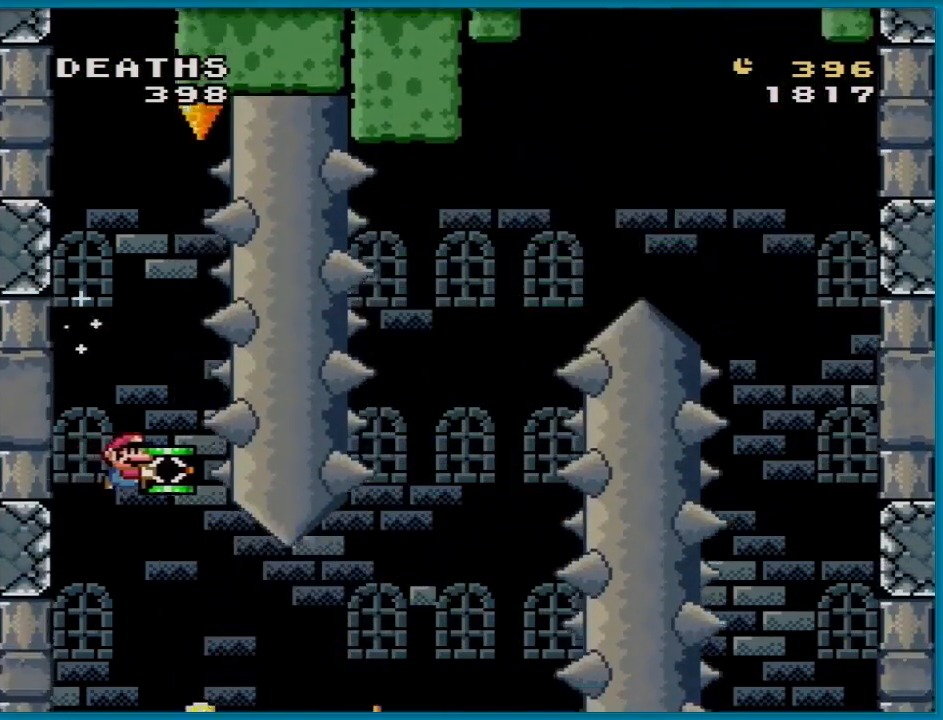
{"buttons": ["Y", "DPAD_RIGHT"], "events": [[401, "DPAD_RIGHT", "down"], [417, "B", "up"]]}
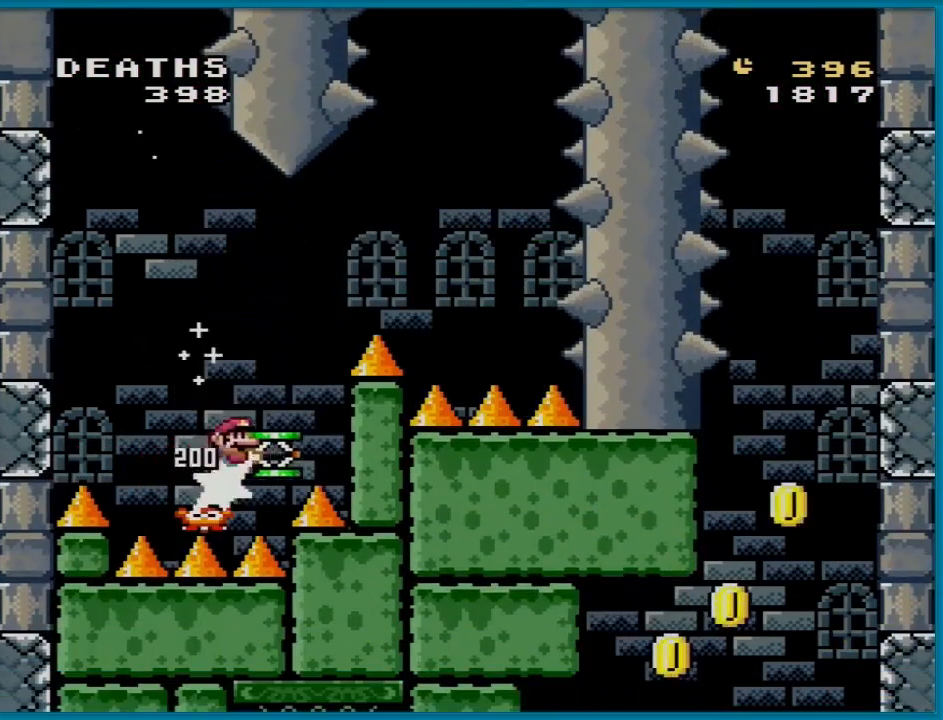
{"buttons": ["B", "Y"], "events": [[33, "B", "down"], [67, "DPAD_RIGHT", "up"], [284, "DPAD_RIGHT", "down"], [300, "Y", "up"], [417, "Y", "down"], [467, "DPAD_RIGHT", "up"]]}
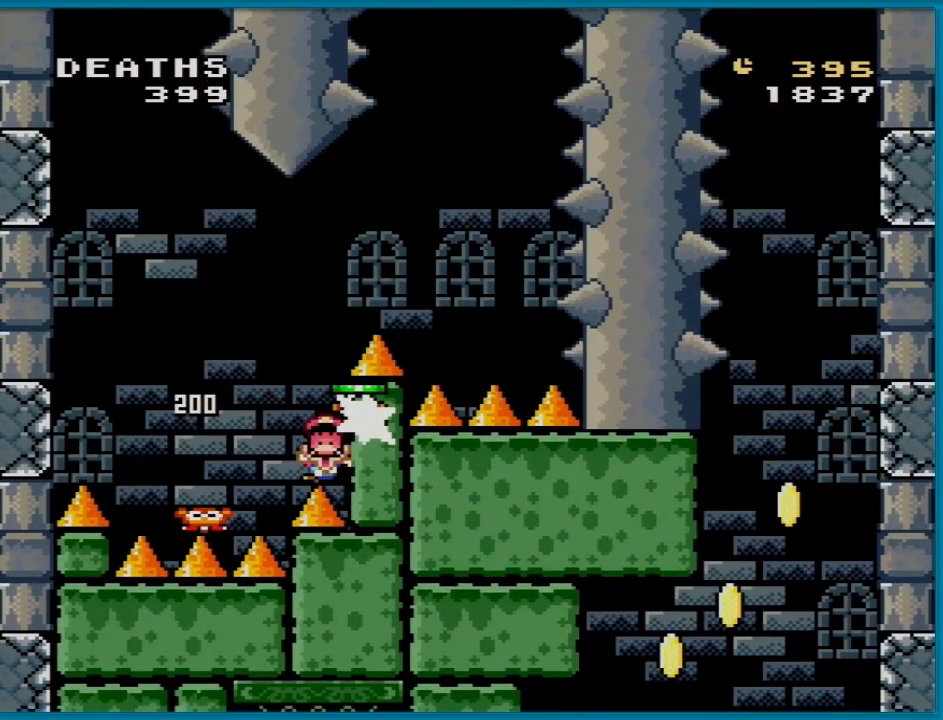
{"buttons": ["A"], "events": [[34, "Y", "up"], [151, "B", "up"], [251, "A", "down"], [401, "A", "up"], [501, "A", "down"]]}
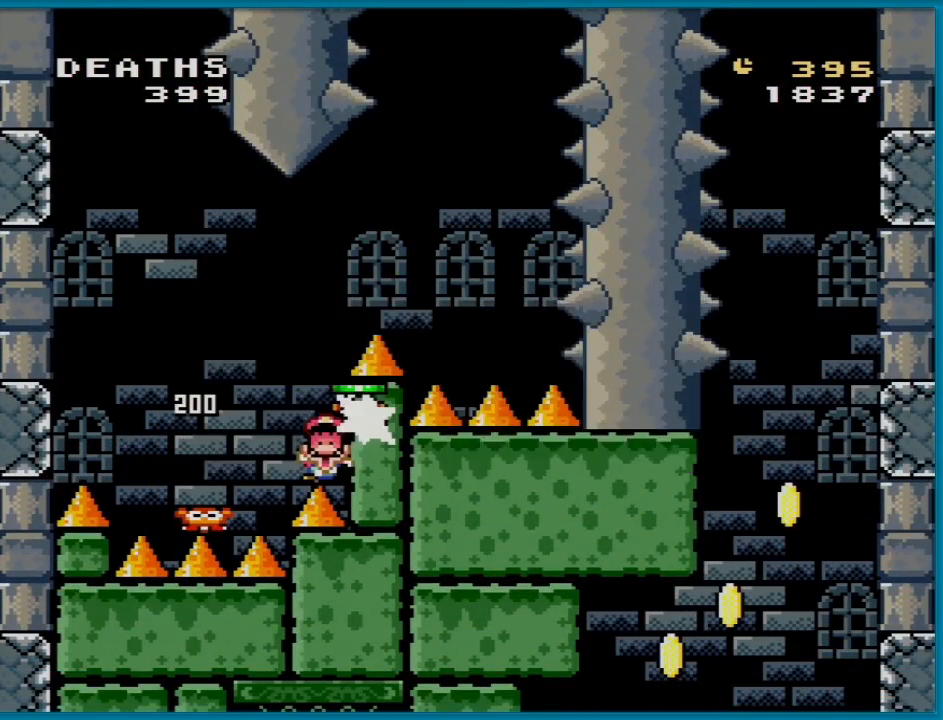
{"buttons": ["A"], "events": [[117, "A", "up"], [183, "A", "down"], [317, "A", "up"], [400, "A", "down"]]}
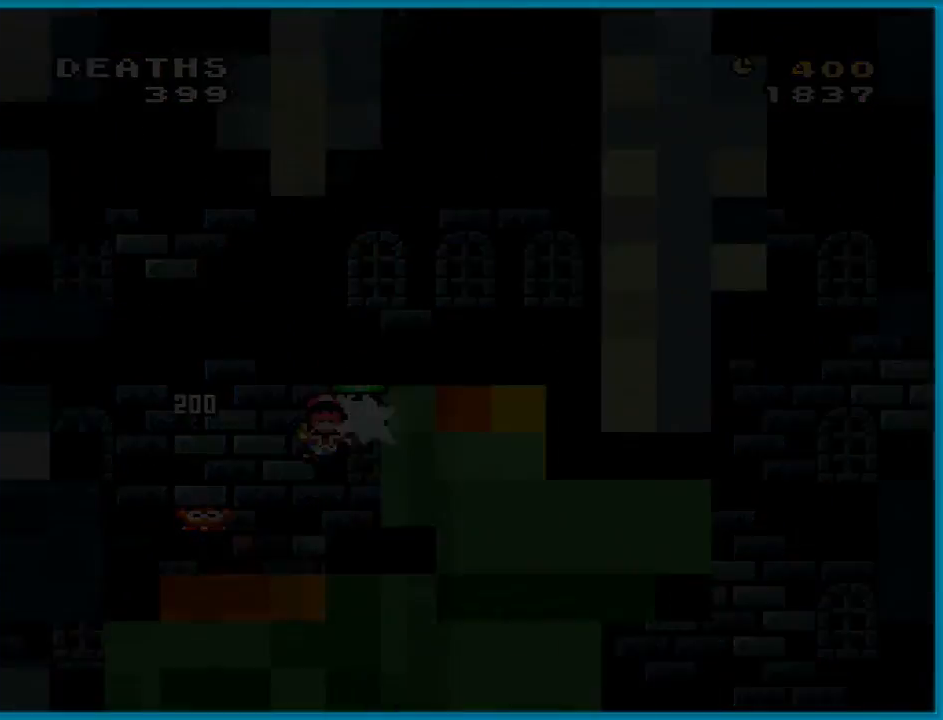
{"buttons": [], "events": [[34, "A", "up"]]}
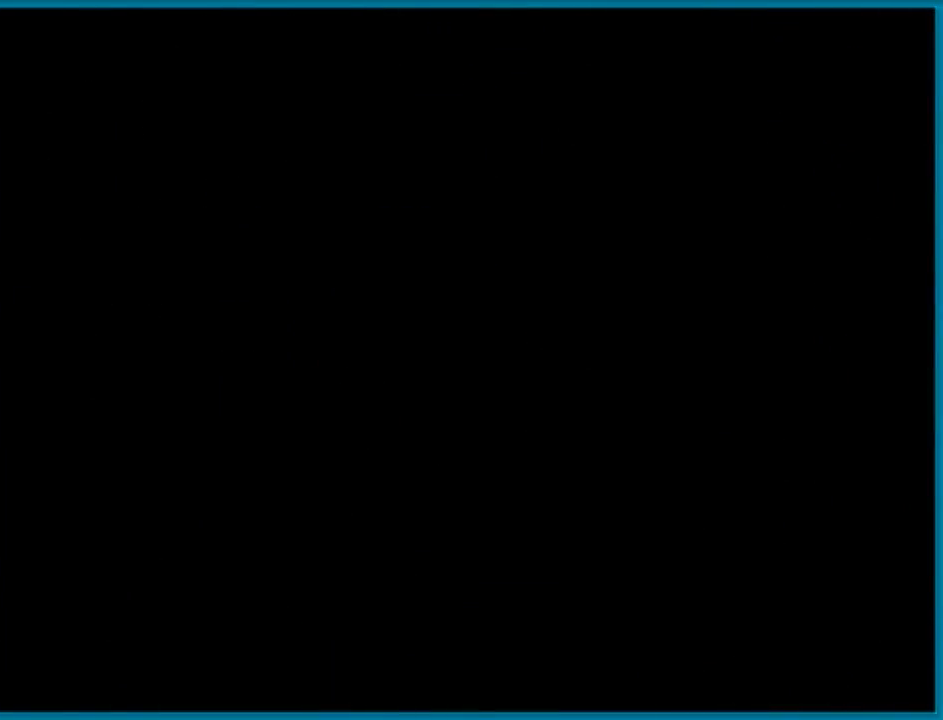
{"buttons": [], "events": []}
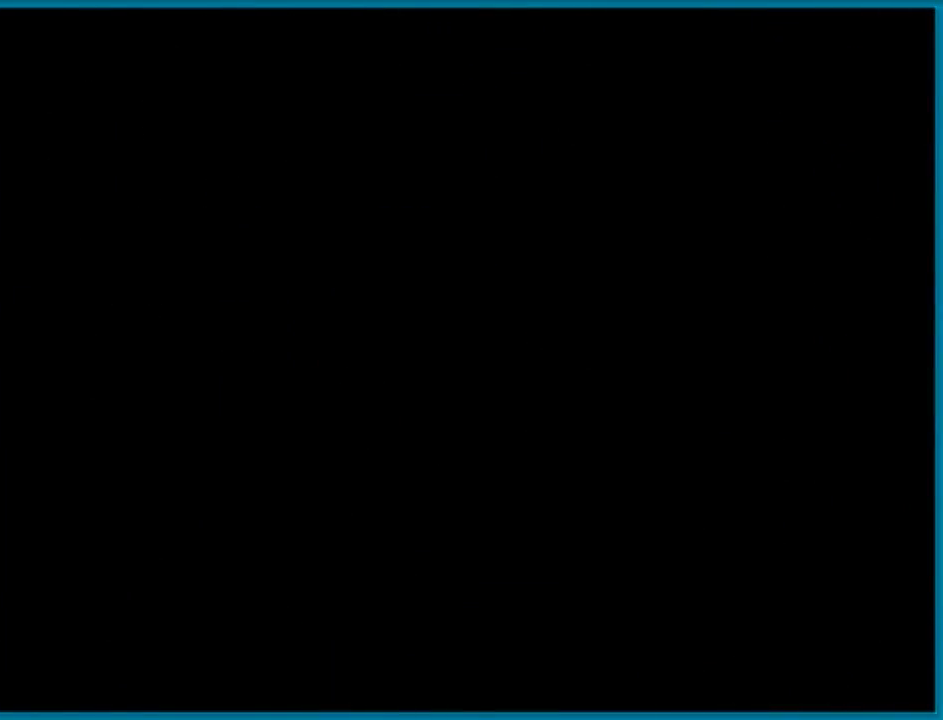
{"buttons": [], "events": []}
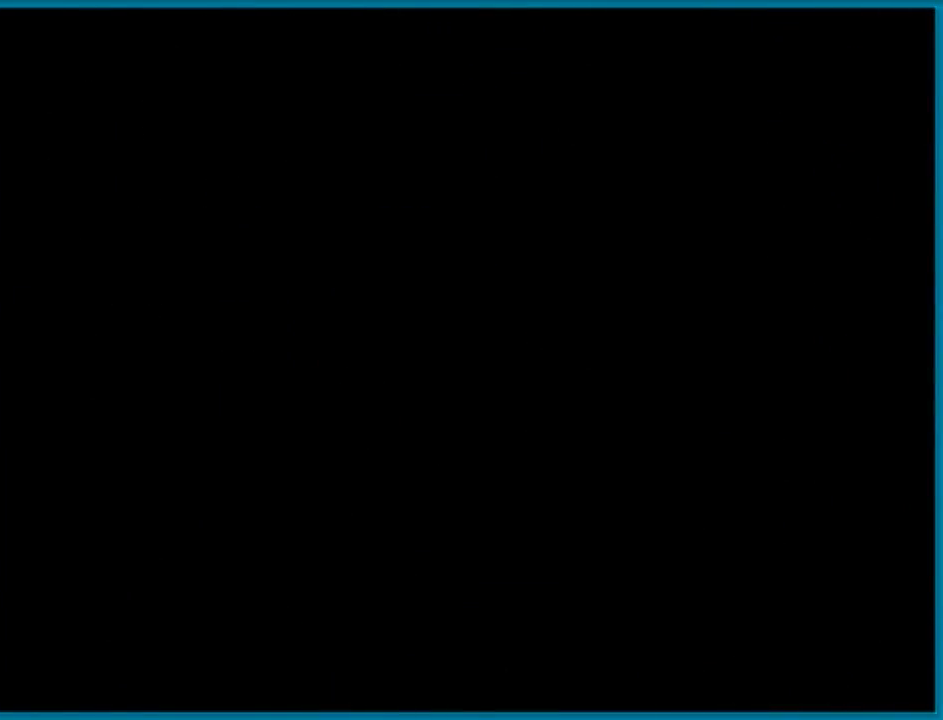
{"buttons": ["Y", "DPAD_LEFT"], "events": [[334, "DPAD_LEFT", "down"], [334, "Y", "down"]]}
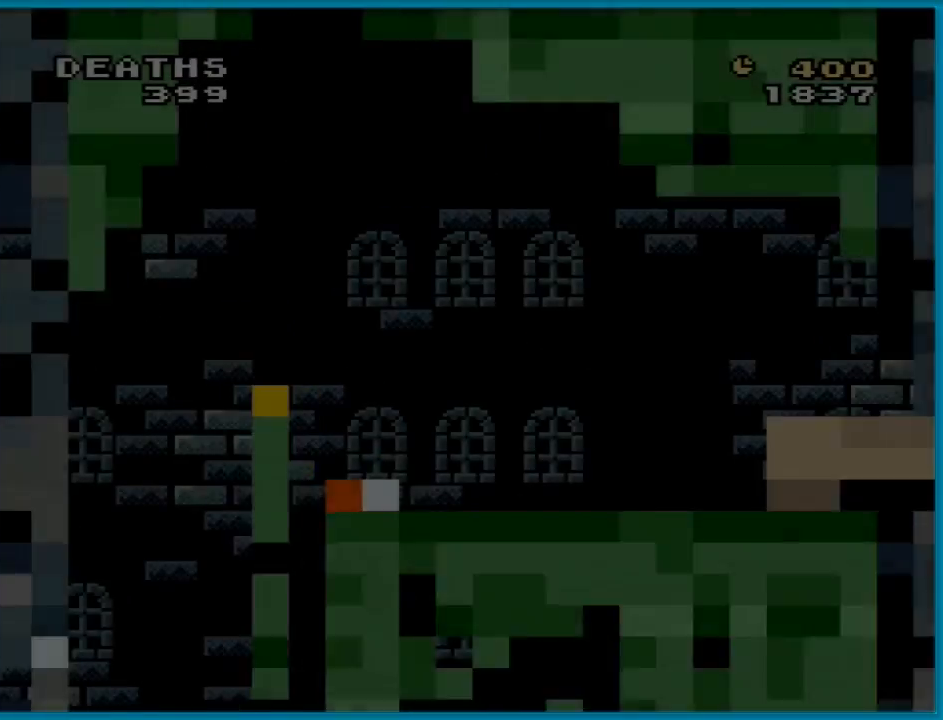
{"buttons": ["Y", "DPAD_LEFT"], "events": []}
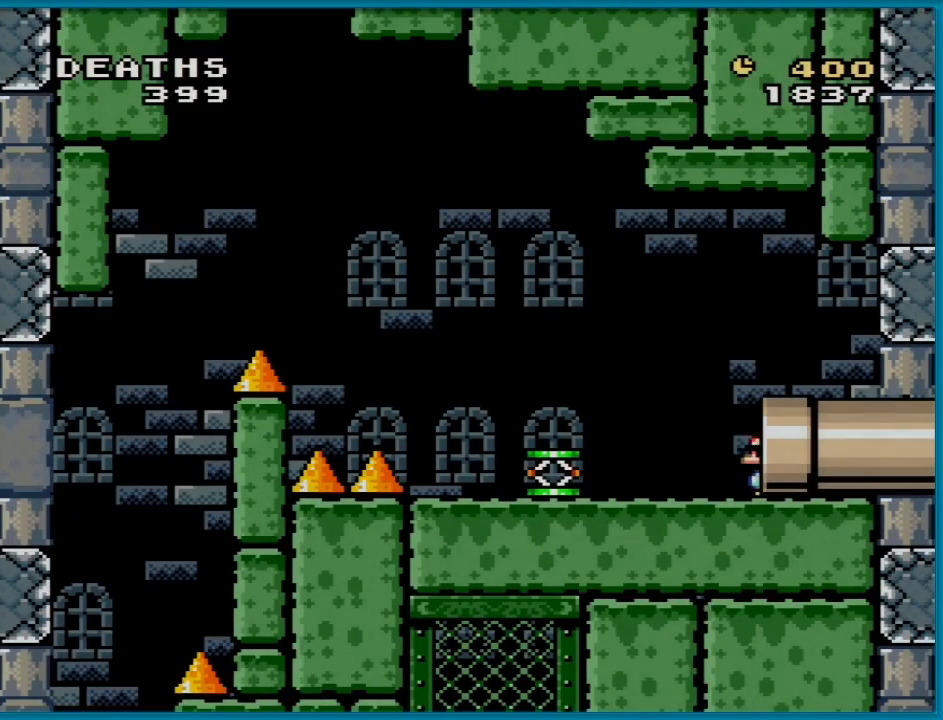
{"buttons": ["Y", "DPAD_LEFT"], "events": []}
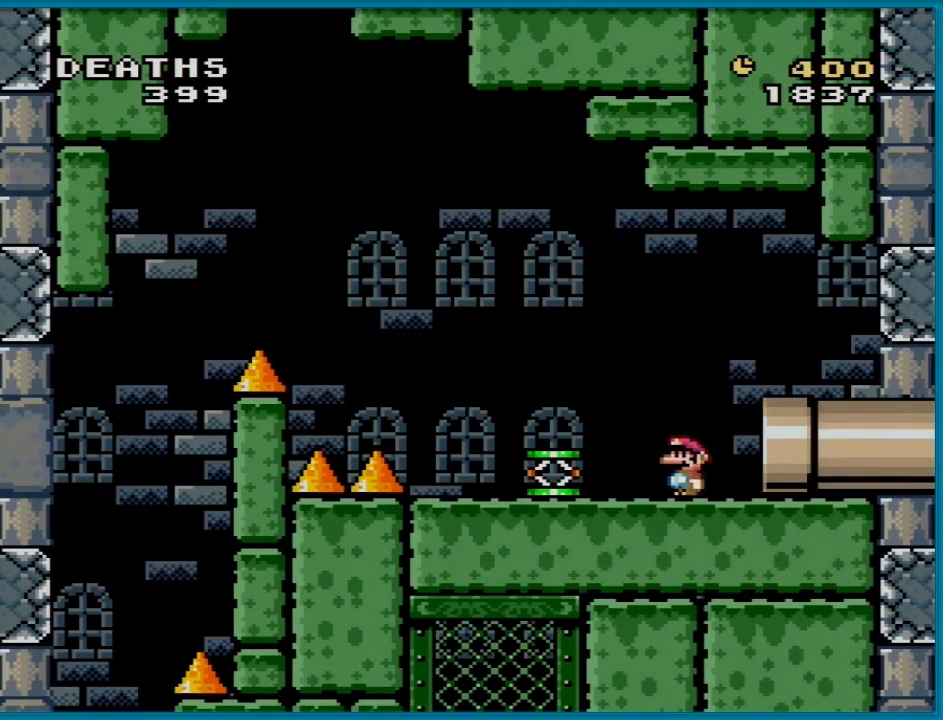
{"buttons": ["Y", "DPAD_LEFT"], "events": []}
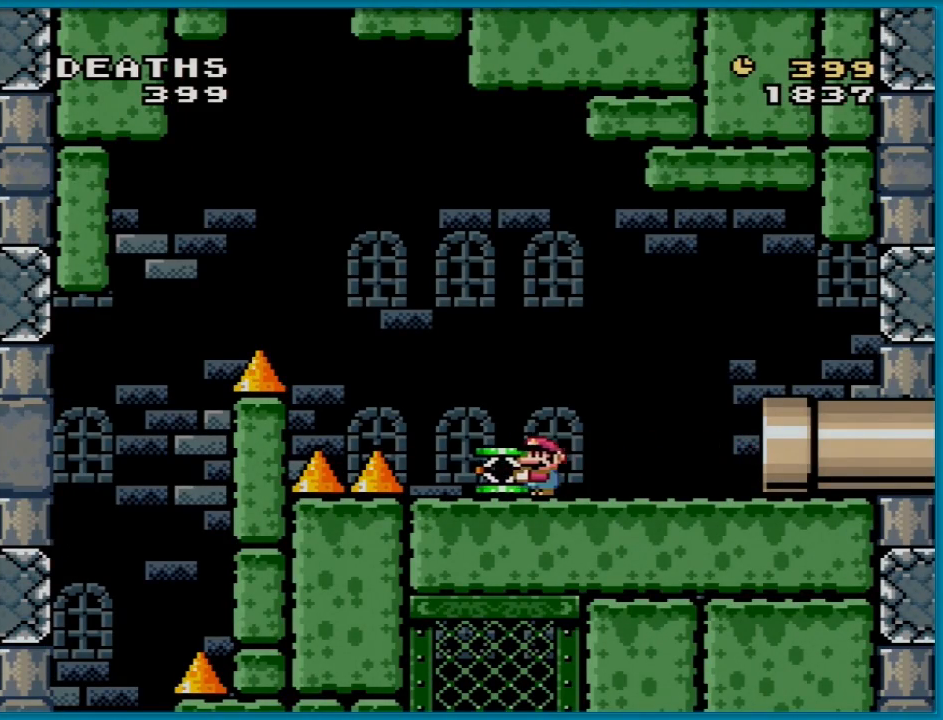
{"buttons": ["Y", "DPAD_LEFT"], "events": [[67, "B", "down"], [434, "B", "up"]]}
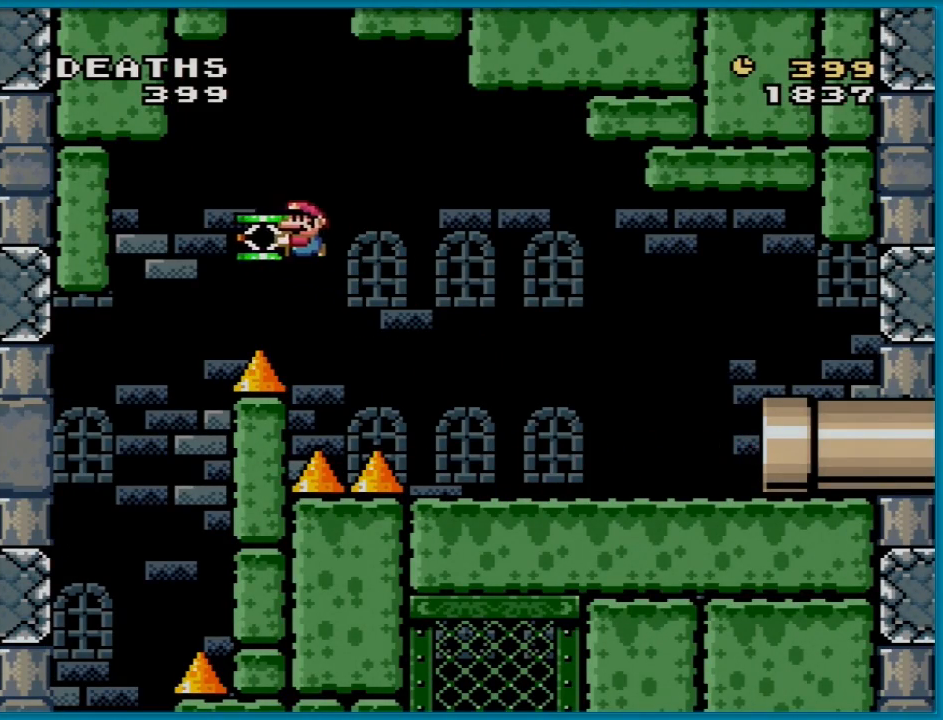
{"buttons": ["B", "Y"], "events": [[217, "B", "down"], [334, "DPAD_LEFT", "up"]]}
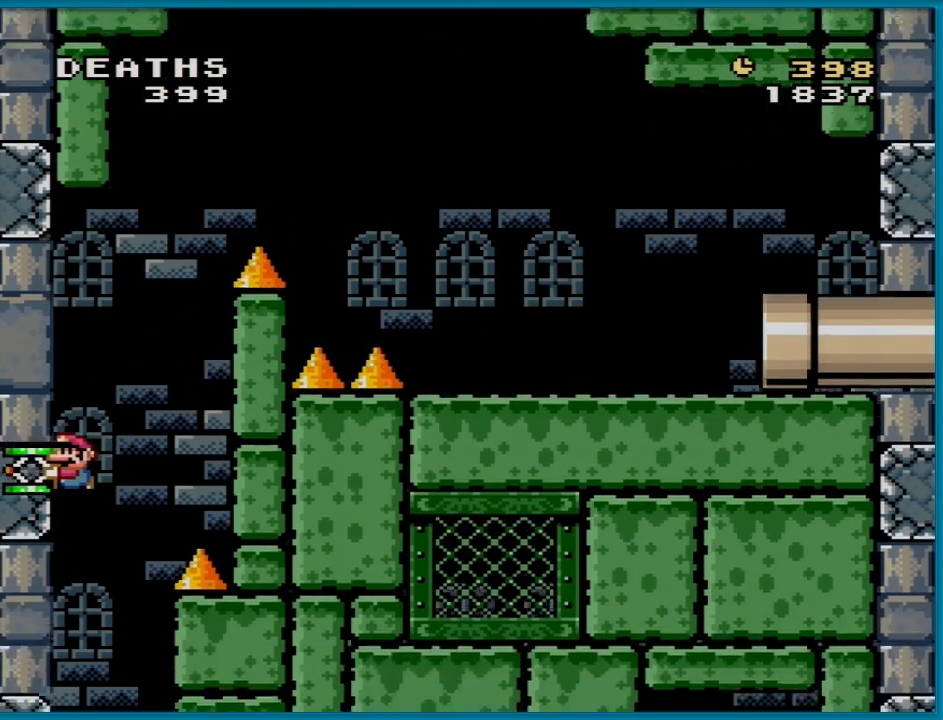
{"buttons": ["B", "Y"], "events": []}
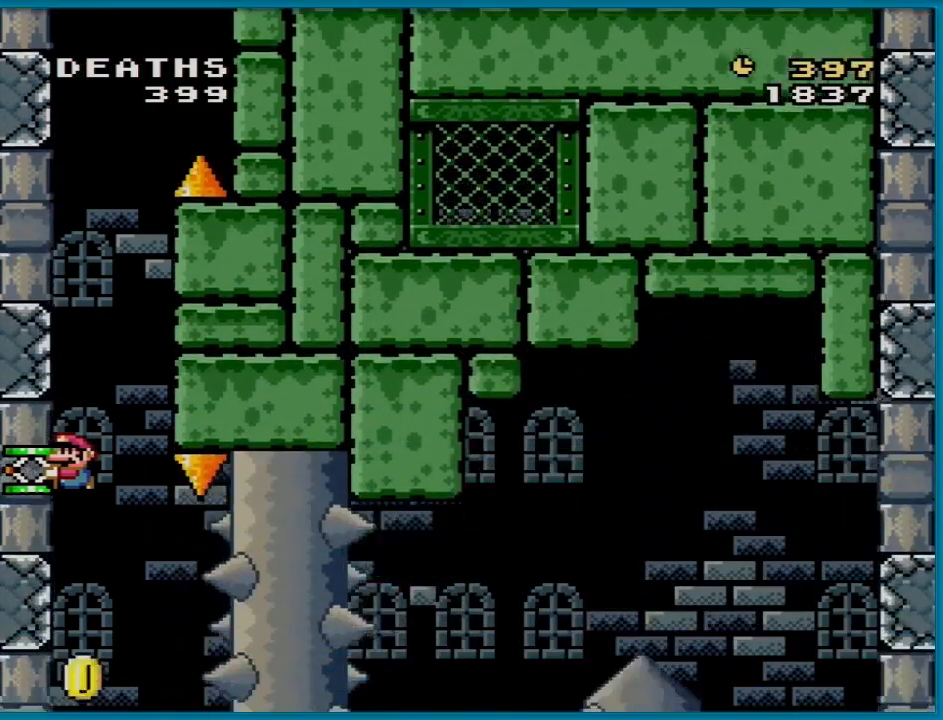
{"buttons": ["B", "Y"], "events": [[184, "DPAD_RIGHT", "down"], [317, "DPAD_RIGHT", "up"]]}
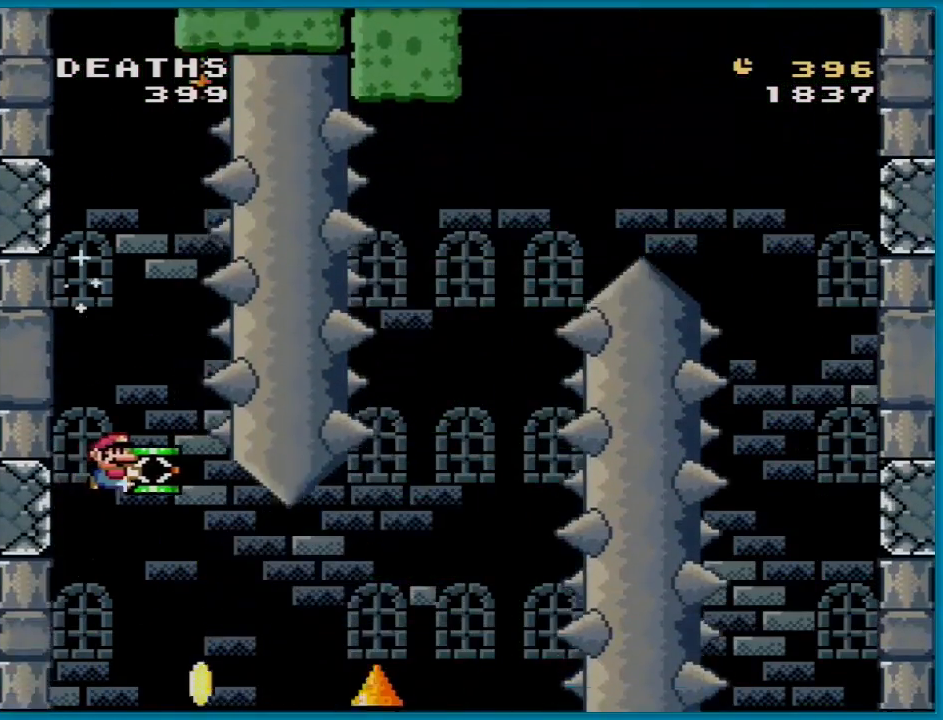
{"buttons": ["B", "Y"], "events": [[133, "DPAD_RIGHT", "down"], [500, "DPAD_RIGHT", "up"]]}
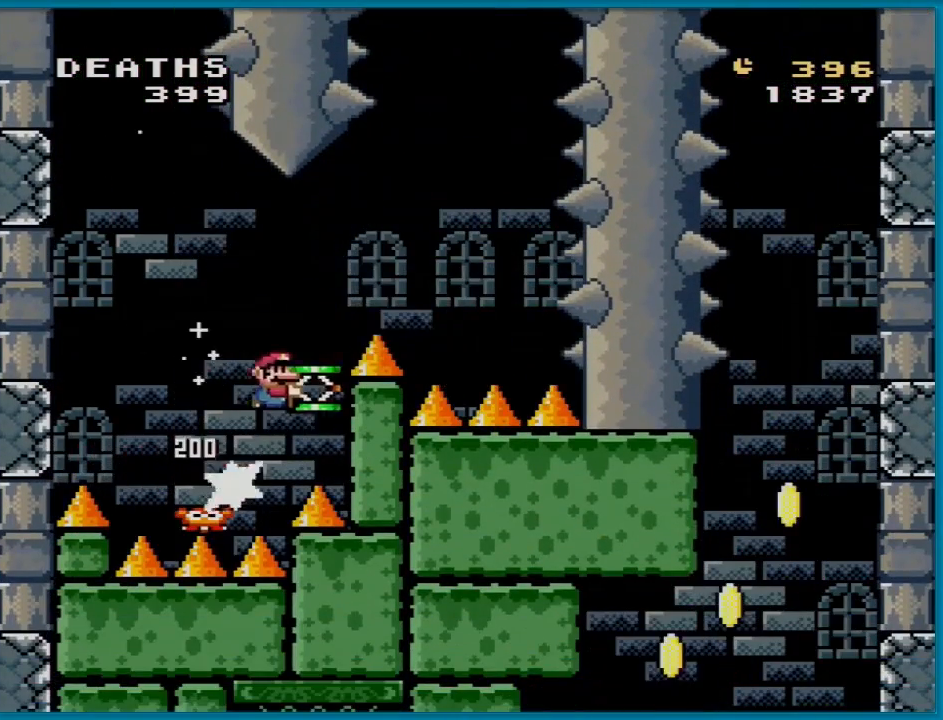
{"buttons": ["B", "Y", "DPAD_UP", "DPAD_LEFT"], "events": [[134, "DPAD_RIGHT", "down"], [151, "Y", "up"], [234, "Y", "down"], [384, "DPAD_RIGHT", "up"], [384, "DPAD_UP", "down"], [401, "DPAD_LEFT", "down"], [401, "DPAD_UP", "up"], [468, "DPAD_UP", "down"]]}
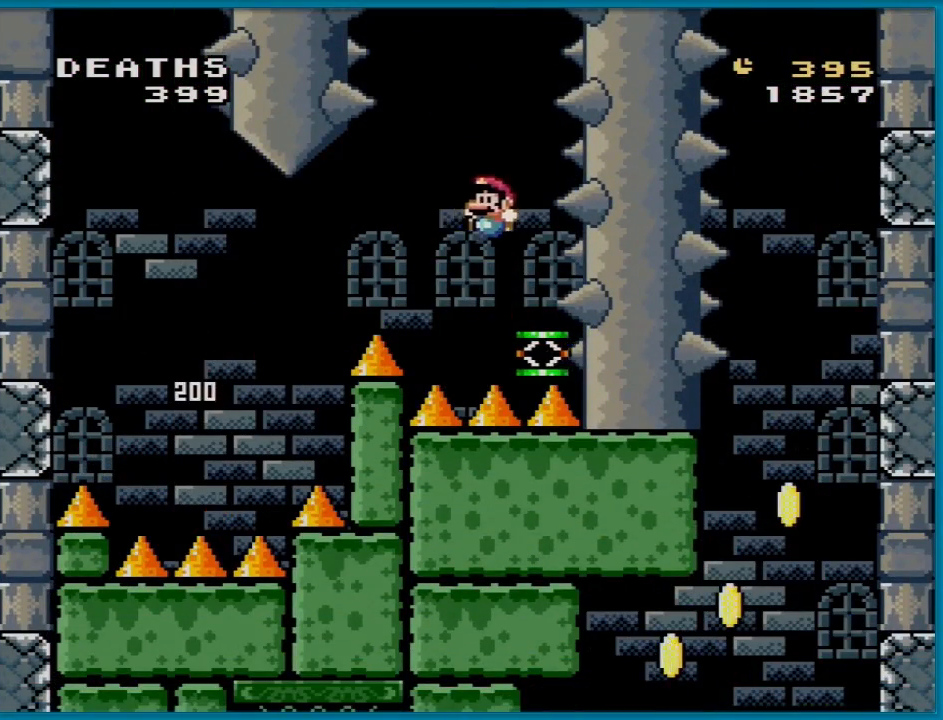
{"buttons": ["B", "Y"], "events": [[50, "DPAD_LEFT", "up"], [50, "DPAD_UP", "up"], [67, "DPAD_RIGHT", "down"], [183, "DPAD_UP", "down"], [200, "DPAD_RIGHT", "up"], [217, "B", "up"], [217, "DPAD_RIGHT", "down"], [233, "DPAD_RIGHT", "up"], [233, "DPAD_UP", "up"], [267, "DPAD_LEFT", "down"], [350, "B", "down"], [350, "DPAD_LEFT", "up"]]}
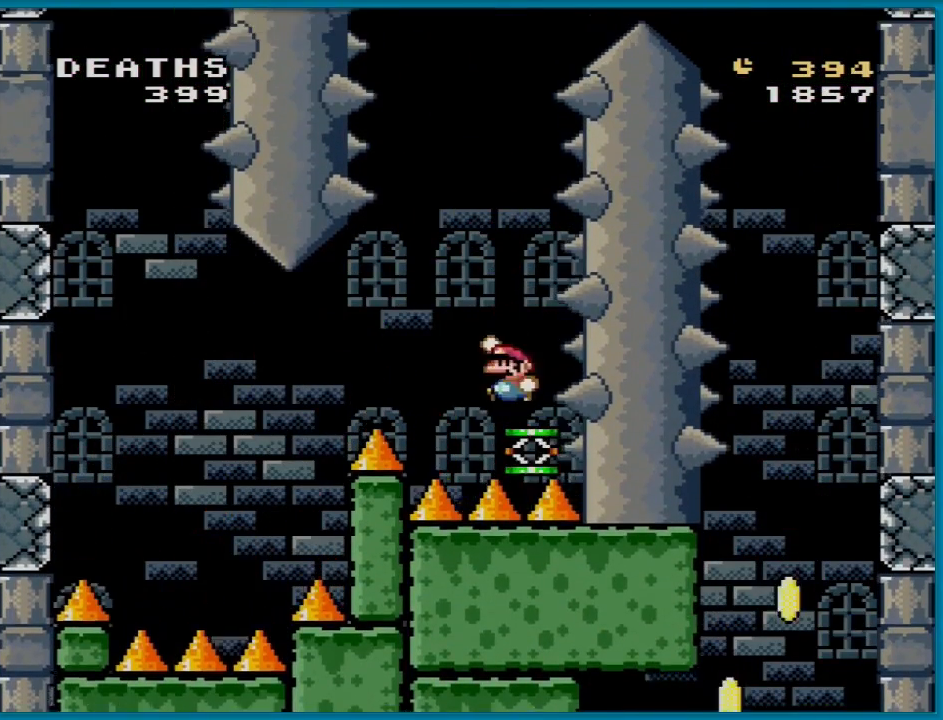
{"buttons": ["B", "Y", "DPAD_RIGHT"], "events": [[234, "DPAD_RIGHT", "down"]]}
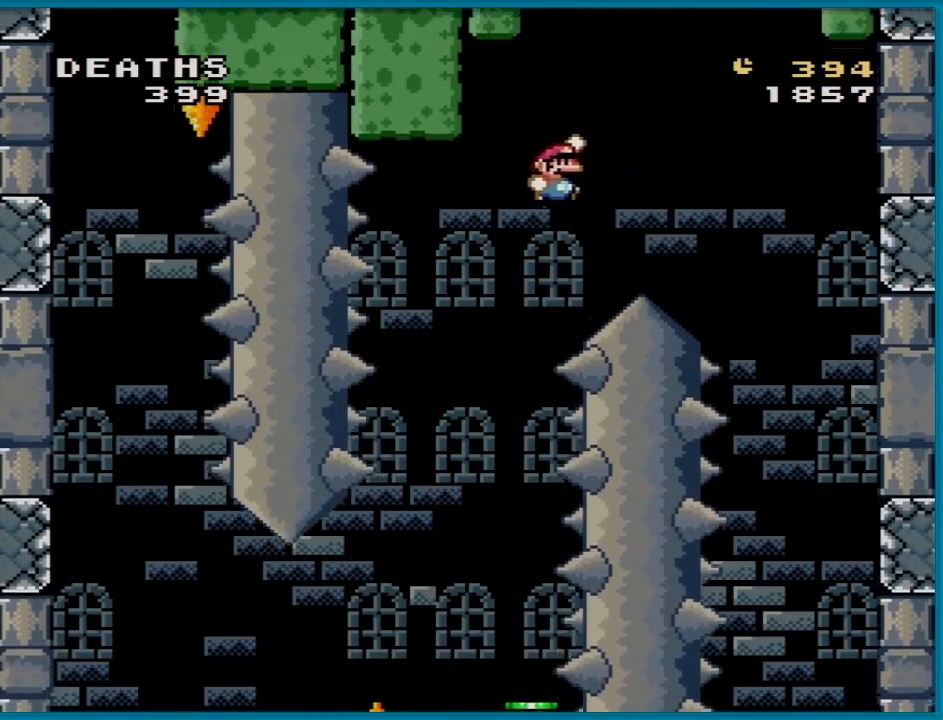
{"buttons": ["B", "Y", "DPAD_RIGHT"], "events": []}
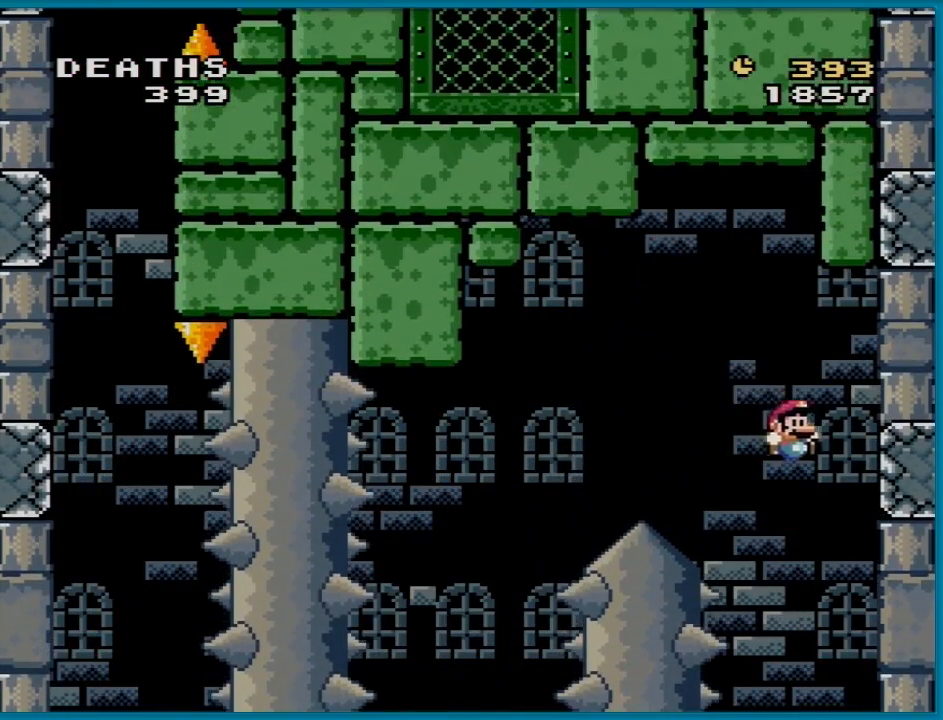
{"buttons": ["B", "Y", "DPAD_LEFT"], "events": [[33, "DPAD_RIGHT", "up"], [417, "DPAD_LEFT", "down"]]}